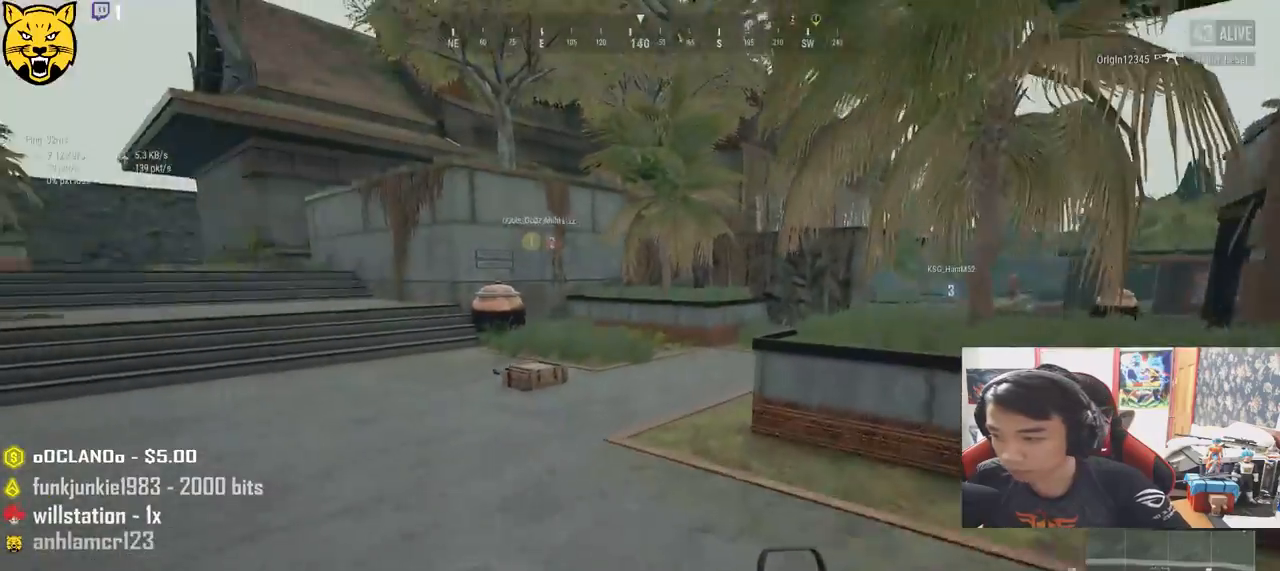
Gameplay with keyboard and mouse; each line is a JSON object with the keys and mouse buttons held at the frame after it. "events" lists presses ("down") and releases ("up") of "a", "c", "ctrl", "d", "e", "f", "q", "r", "s", "shift", "space", "tab", "v", "w", "x", "z", "mouse_left", "mouse_wheel", "mouse_right", "mouse_mb4" and "mouse_mb5" between this image and that frame as [ms after this image, input, new state], when the widget could be followed in between. "mouse_left", "mouse_wheel", "mouse_right", "mouse_mb4", "mouse_mb5" = the "left", "wheel", "right", "mb4", "mb5" buttons of the "mouse" list. No other keys are recorded. "wheel" means that the mouse wheel is clicked or scrolled. Mouse movement is not recorded.
{"keys": ["shift", "space", "w"], "mouse": [], "events": [[350, "space", "down"]]}
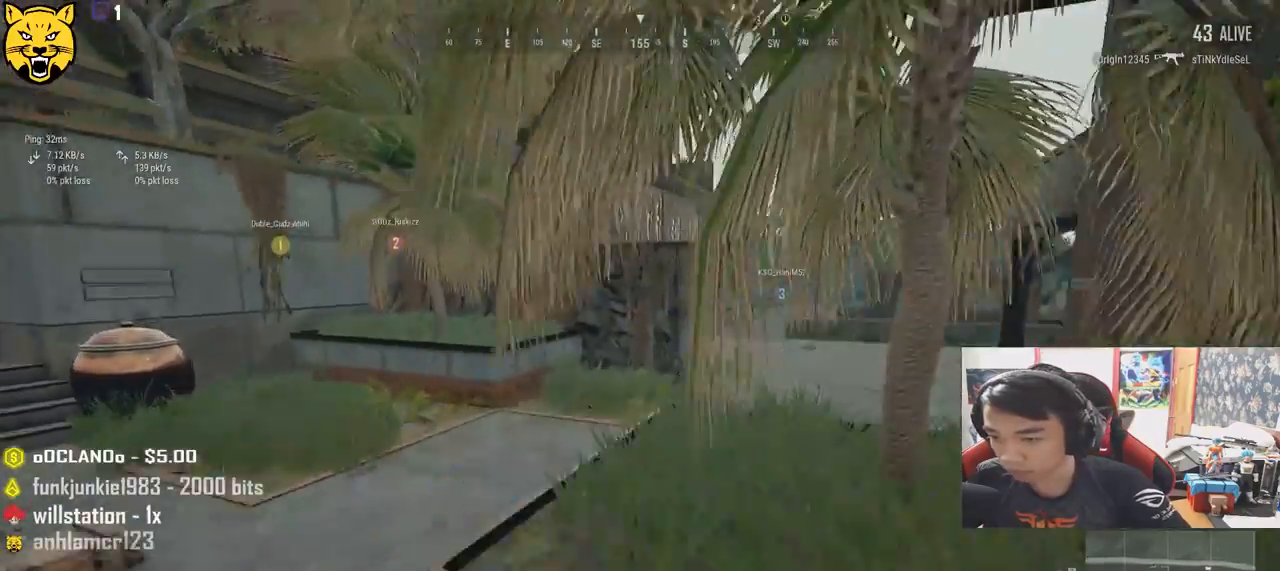
{"keys": ["shift", "w"], "mouse": [], "events": [[50, "space", "up"]]}
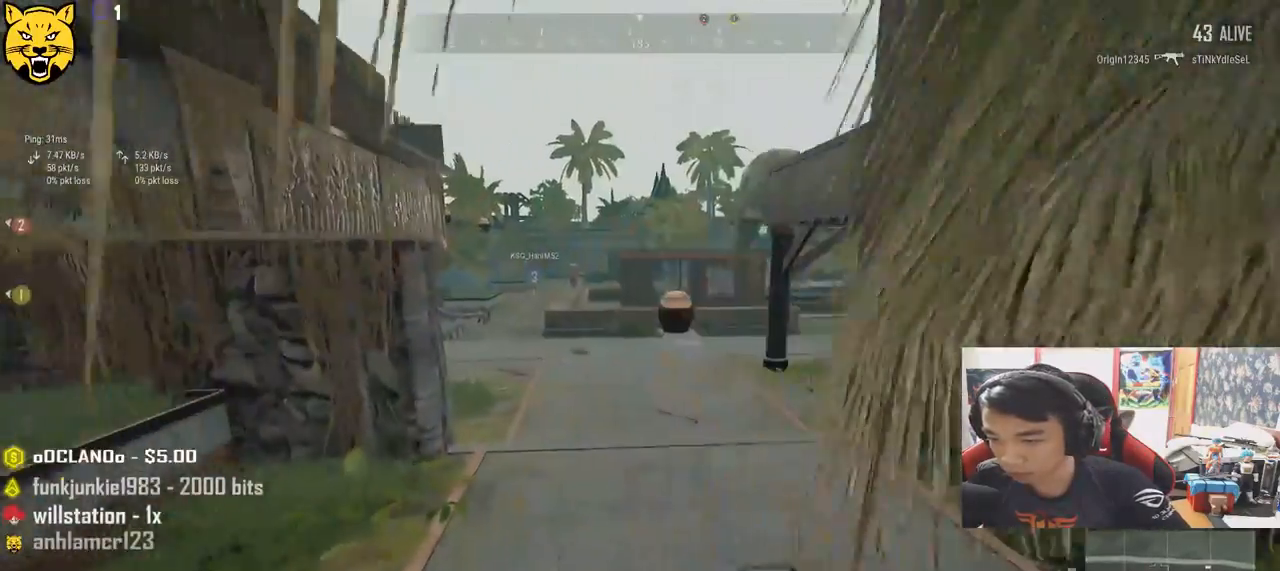
{"keys": ["shift", "w"], "mouse": [], "events": []}
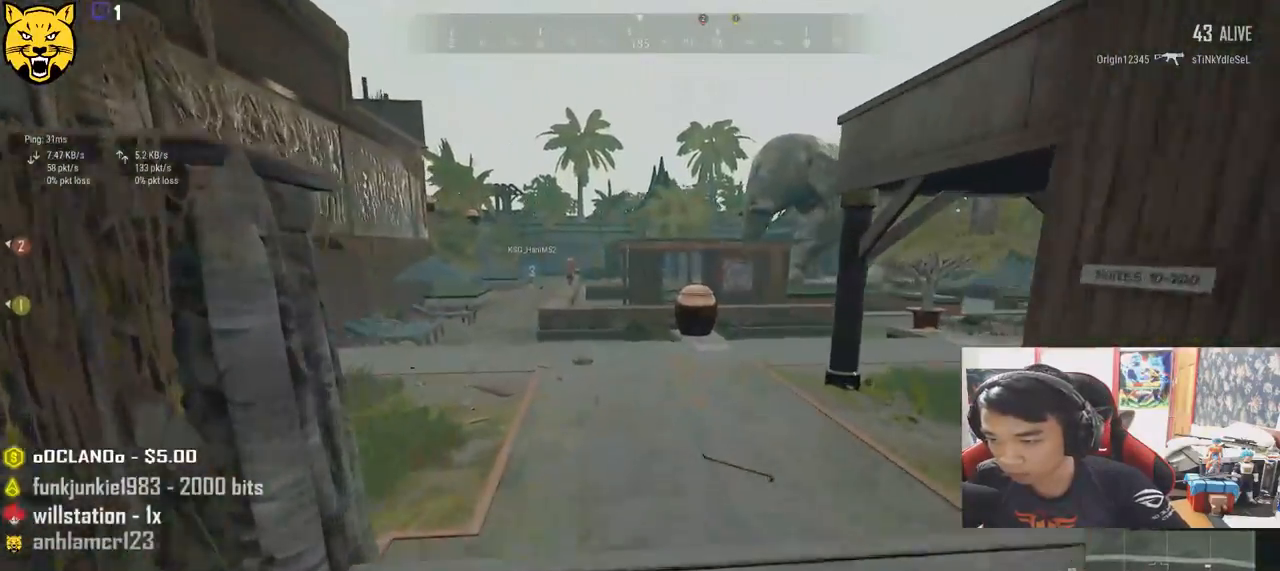
{"keys": ["shift", "w"], "mouse": [], "events": []}
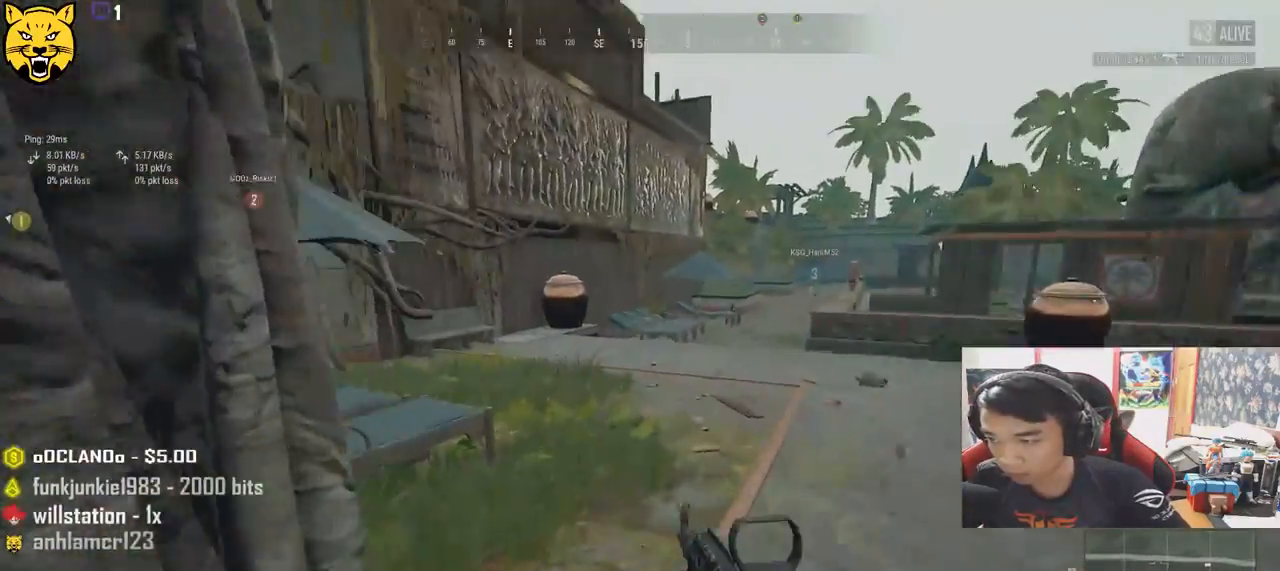
{"keys": ["shift", "w"], "mouse": [], "events": []}
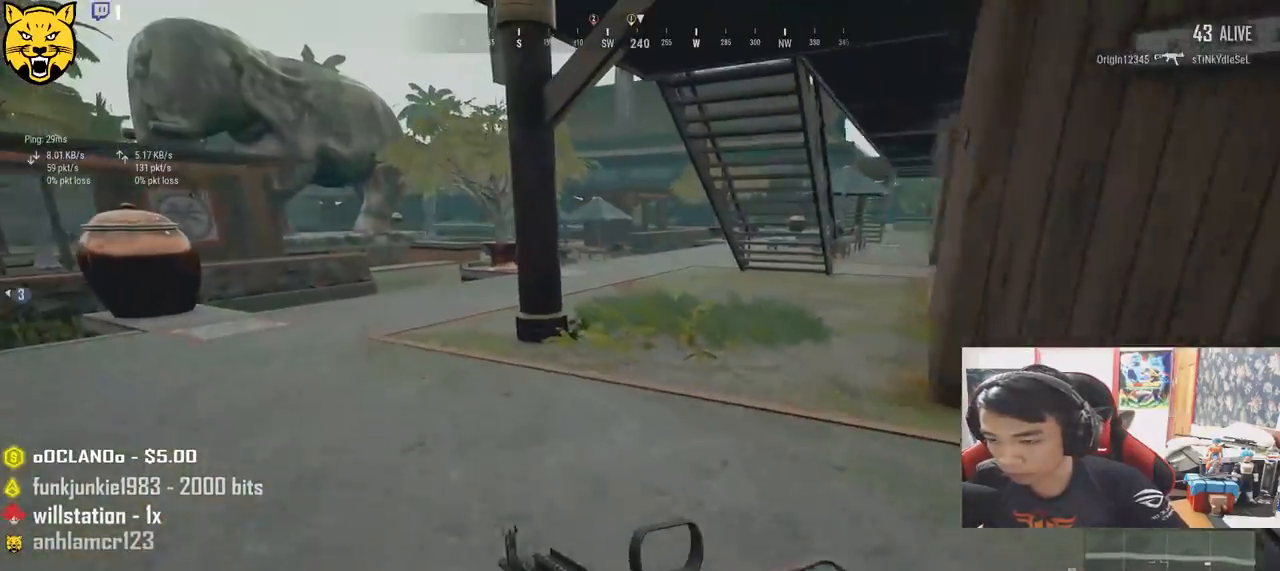
{"keys": ["w"], "mouse": [], "events": [[133, "r", "down"], [250, "r", "up"], [467, "shift", "up"]]}
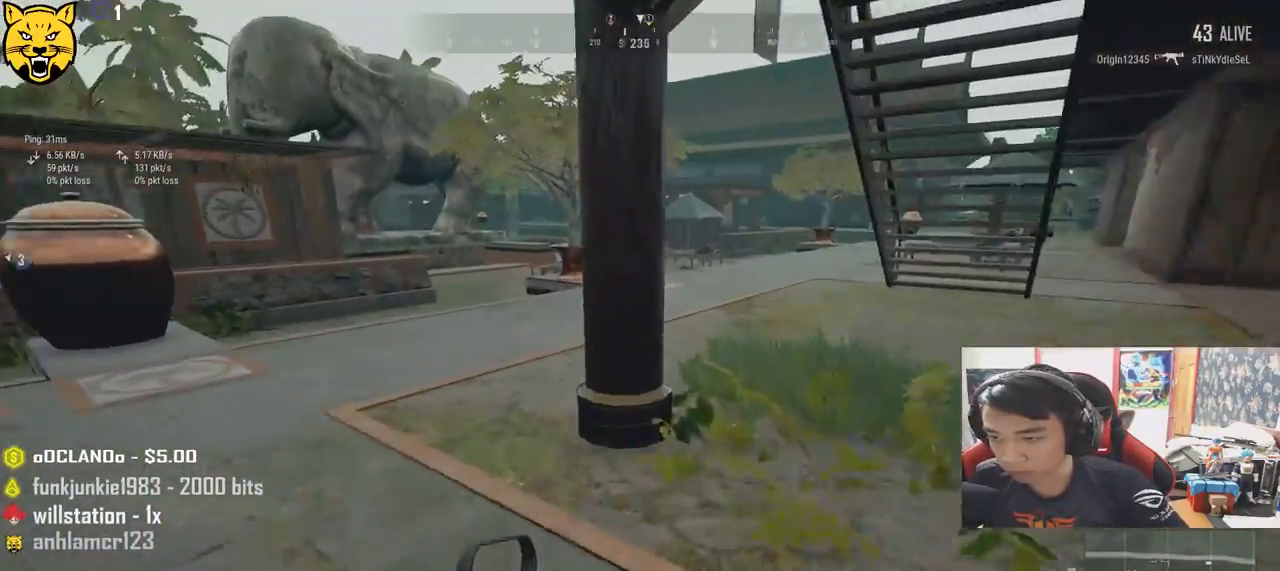
{"keys": ["a"], "mouse": [], "events": [[100, "a", "down"], [250, "w", "up"]]}
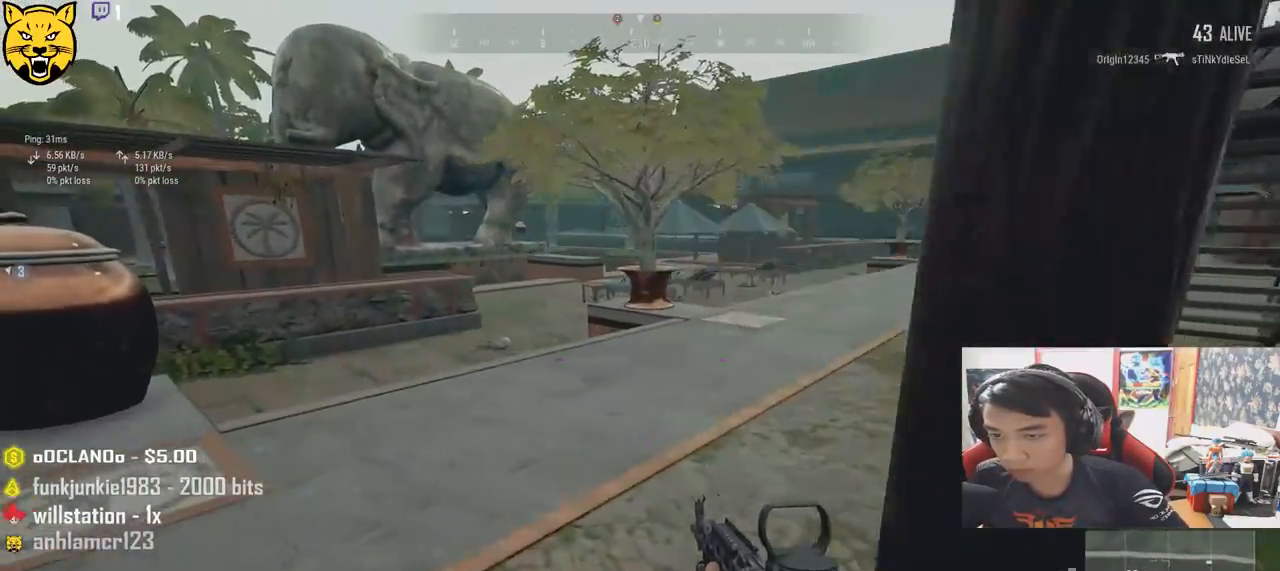
{"keys": ["a", "w"], "mouse": [], "events": [[350, "w", "down"]]}
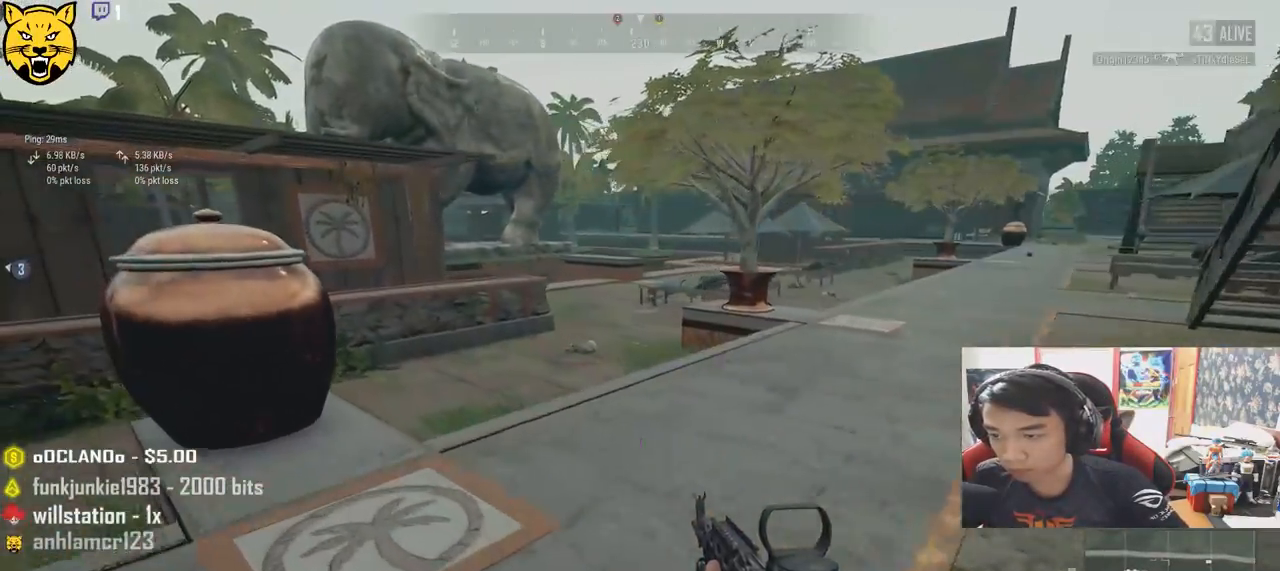
{"keys": ["a"], "mouse": [], "events": [[317, "w", "up"]]}
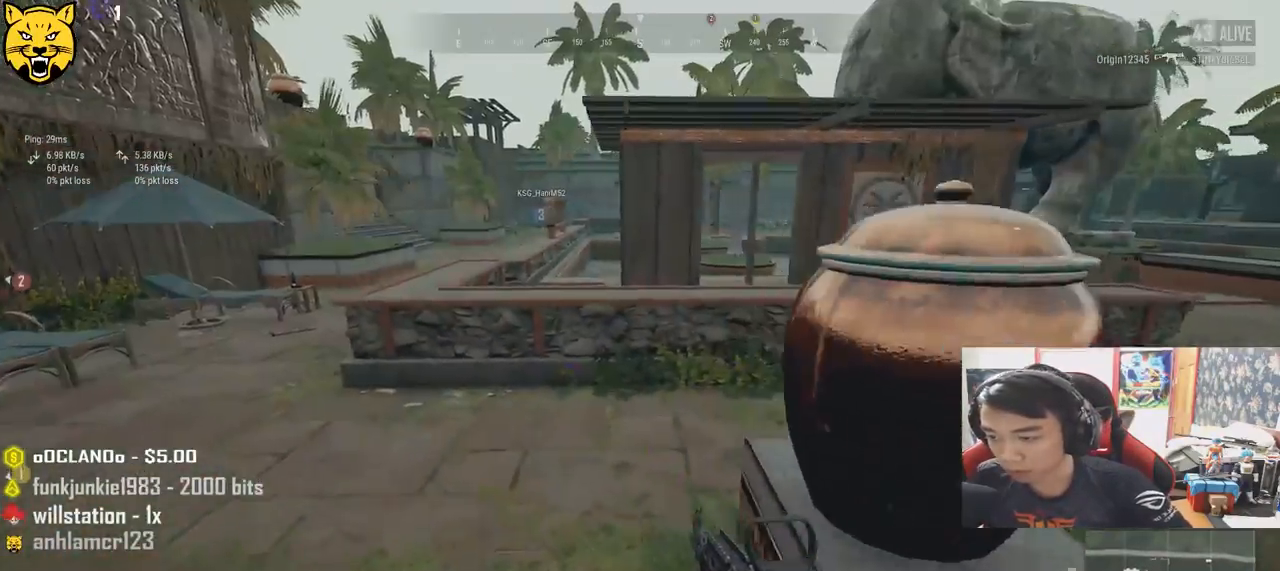
{"keys": ["w"], "mouse": [], "events": [[150, "w", "down"], [283, "a", "up"]]}
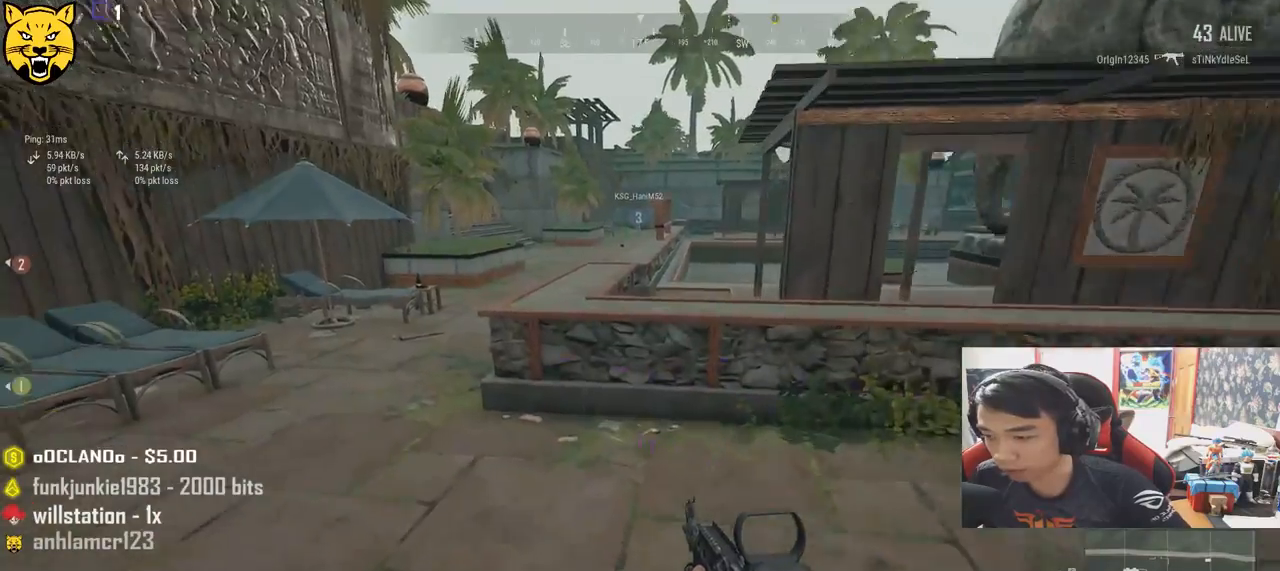
{"keys": ["shift", "w"], "mouse": [], "events": [[17, "shift", "down"]]}
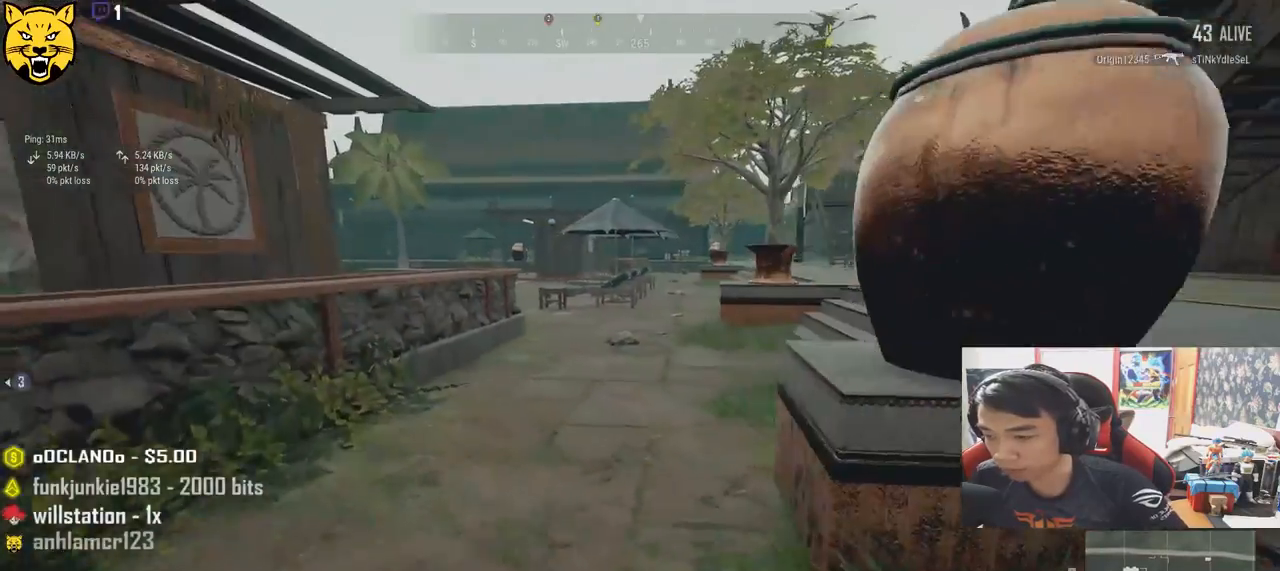
{"keys": ["shift", "w"], "mouse": [], "events": []}
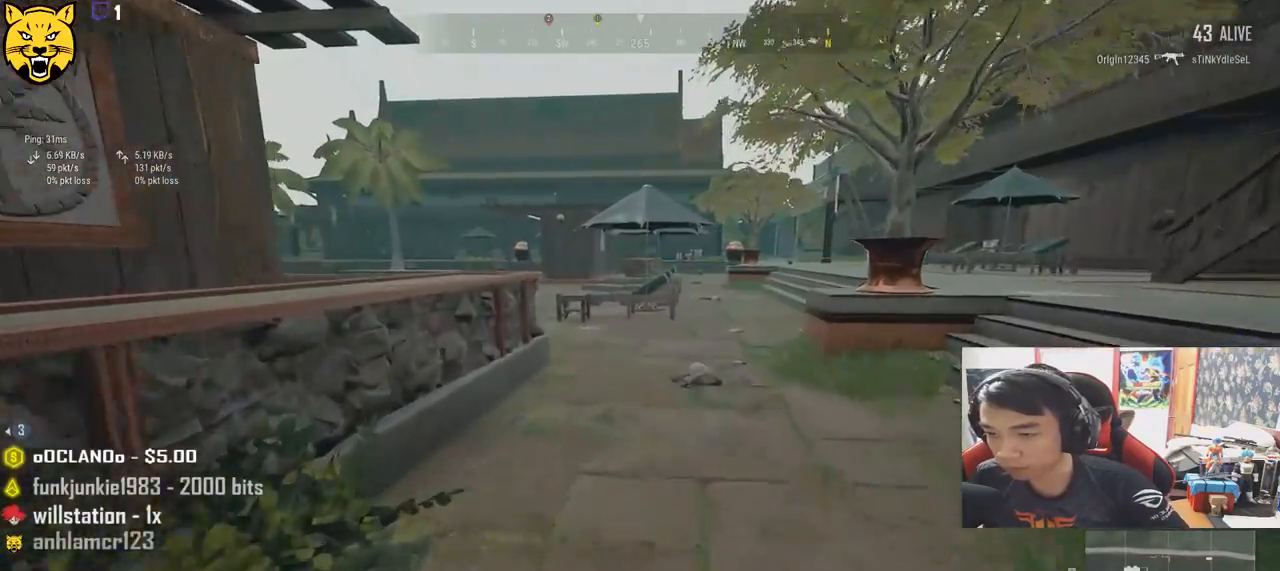
{"keys": ["d", "w"], "mouse": [], "events": [[333, "d", "down"], [467, "shift", "up"]]}
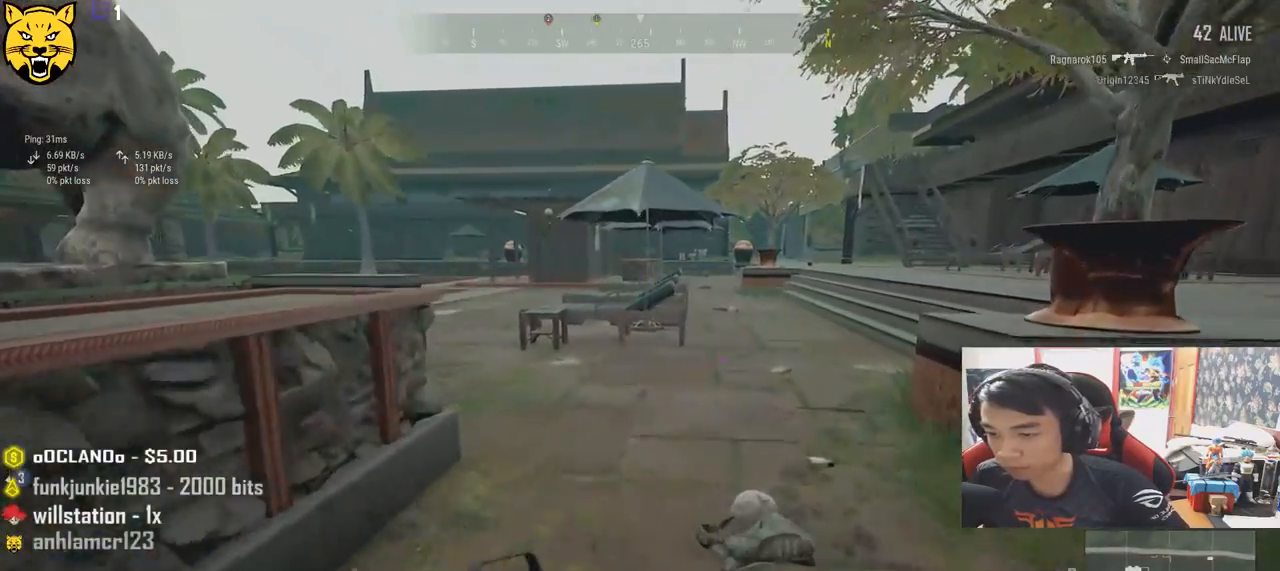
{"keys": ["a"], "mouse": [], "events": [[150, "tab", "down"], [233, "tab", "up"], [450, "a", "down"], [450, "w", "up"], [467, "d", "up"]]}
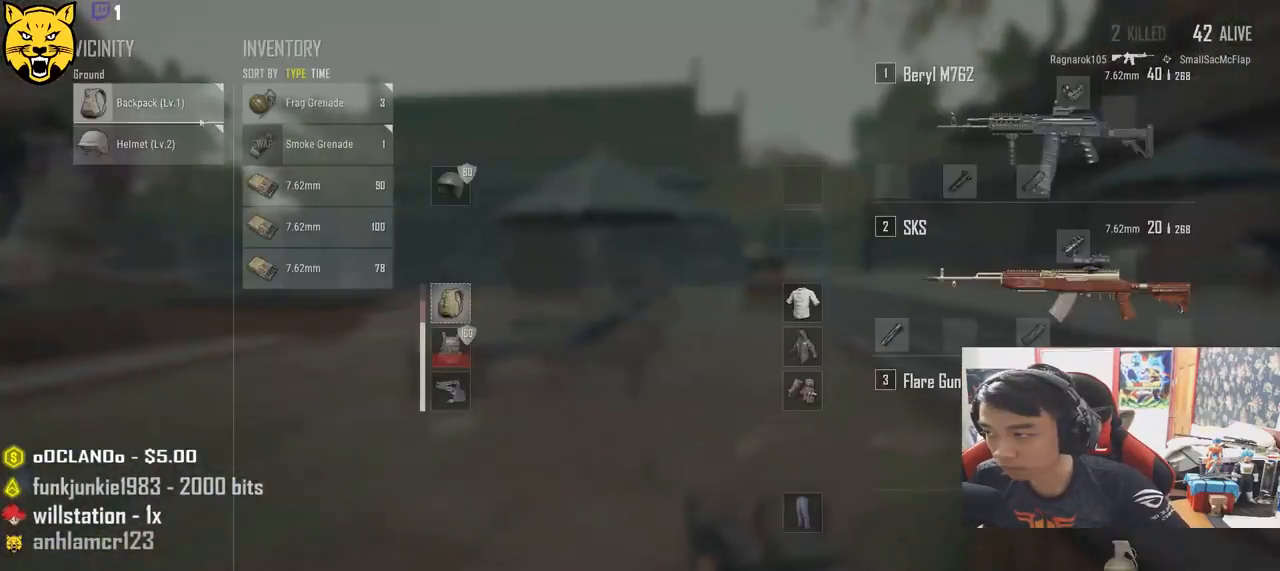
{"keys": ["s"], "mouse": [], "events": [[233, "mouse_left", "down"], [283, "a", "up"], [283, "s", "down"], [350, "mouse_left", "up"], [417, "tab", "down"], [500, "tab", "up"]]}
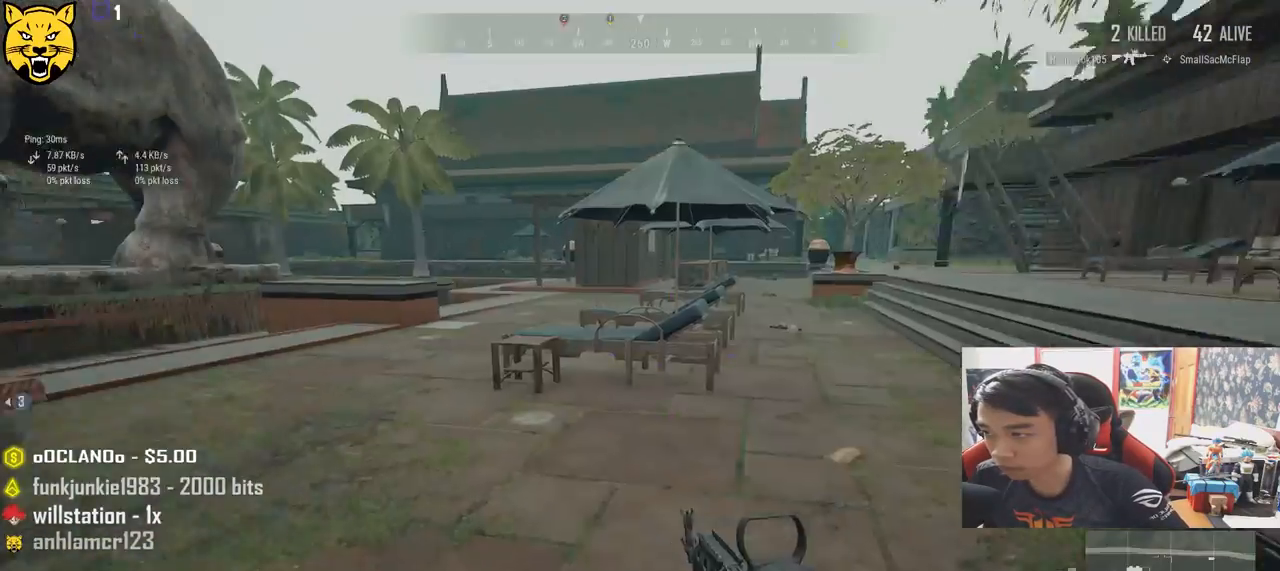
{"keys": ["w"], "mouse": [], "events": [[83, "d", "down"], [150, "s", "up"], [267, "w", "down"], [417, "d", "up"]]}
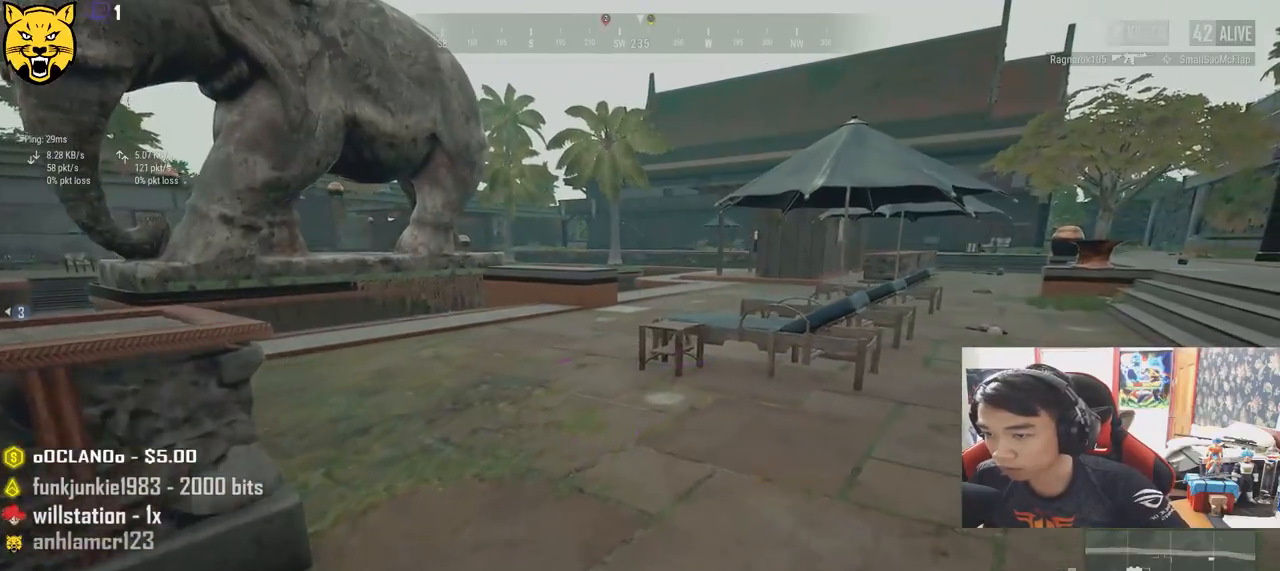
{"keys": ["a", "w"], "mouse": [], "events": [[267, "a", "down"]]}
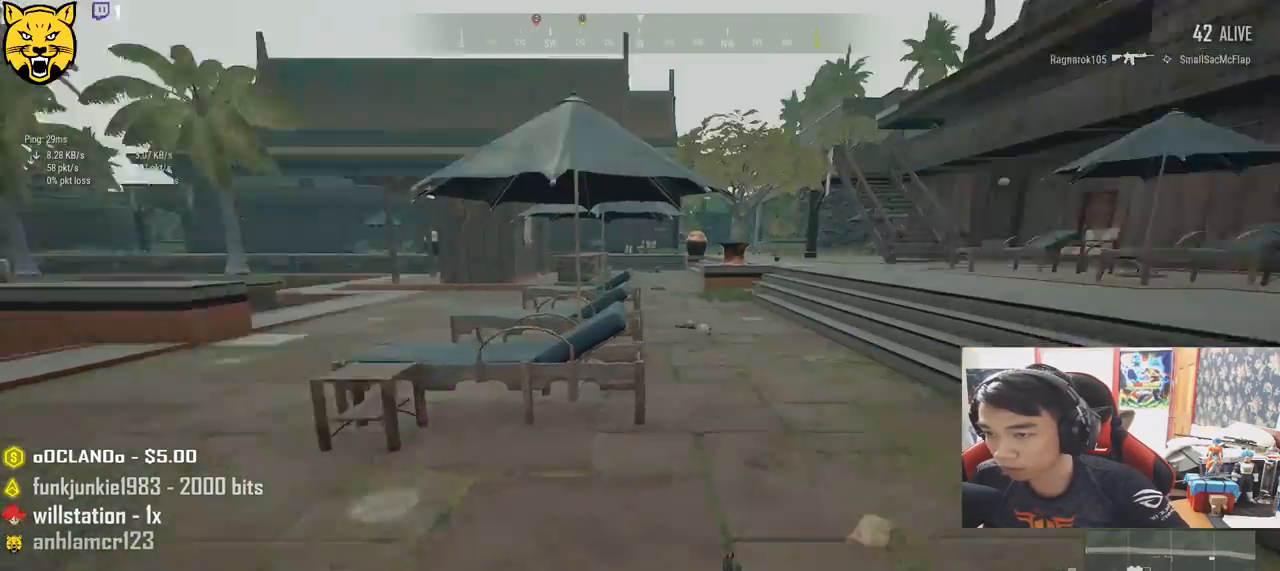
{"keys": ["shift", "w"], "mouse": [], "events": [[67, "a", "up"], [317, "shift", "down"]]}
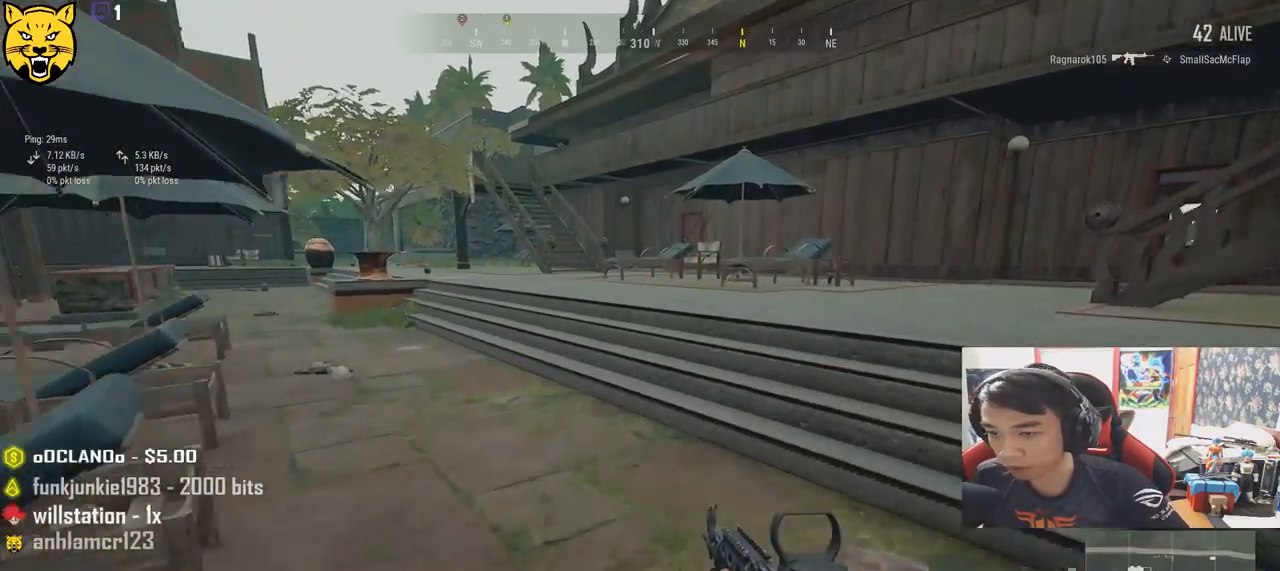
{"keys": ["shift", "w"], "mouse": [], "events": [[67, "d", "down"], [317, "d", "up"]]}
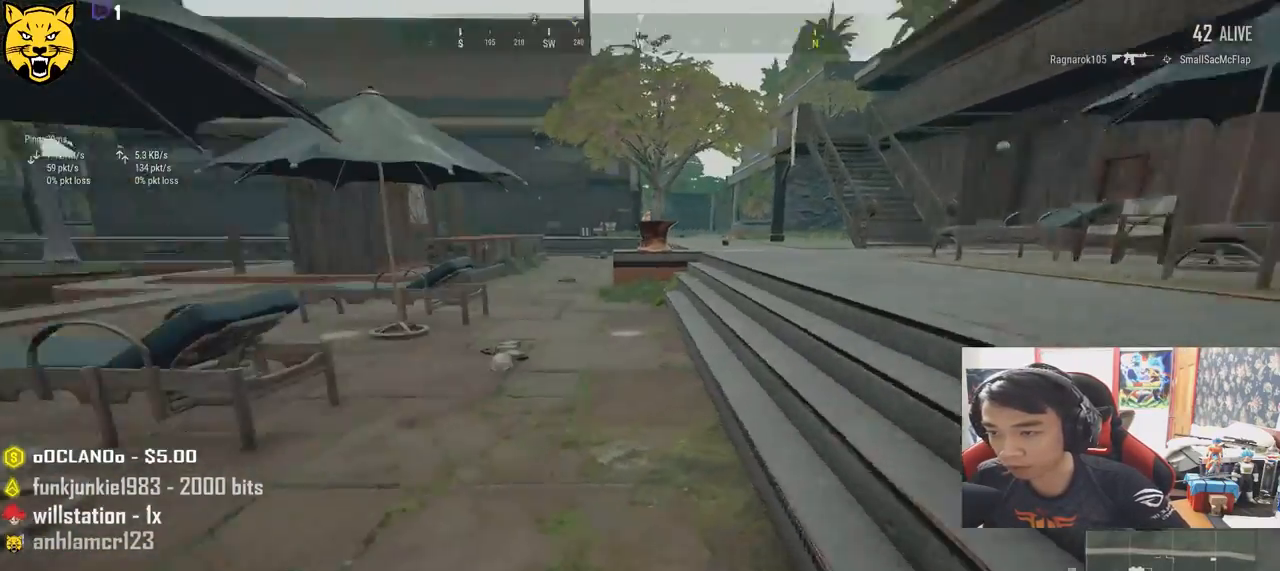
{"keys": ["shift", "w"], "mouse": [], "events": []}
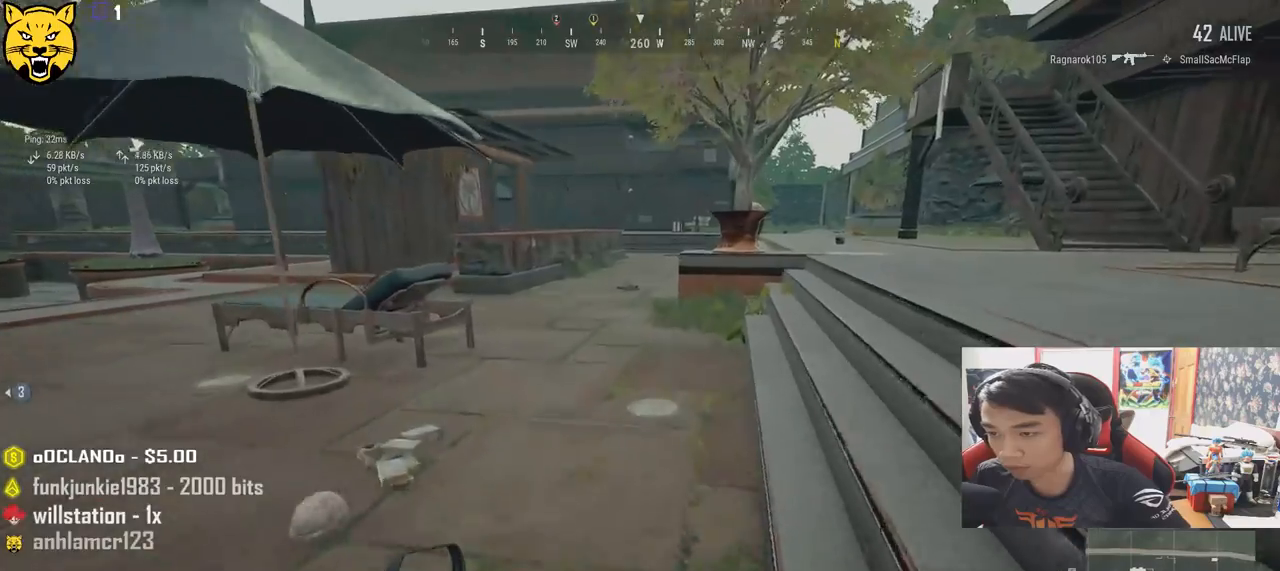
{"keys": ["a"], "mouse": [], "events": [[283, "shift", "up"], [417, "a", "down"], [433, "w", "up"]]}
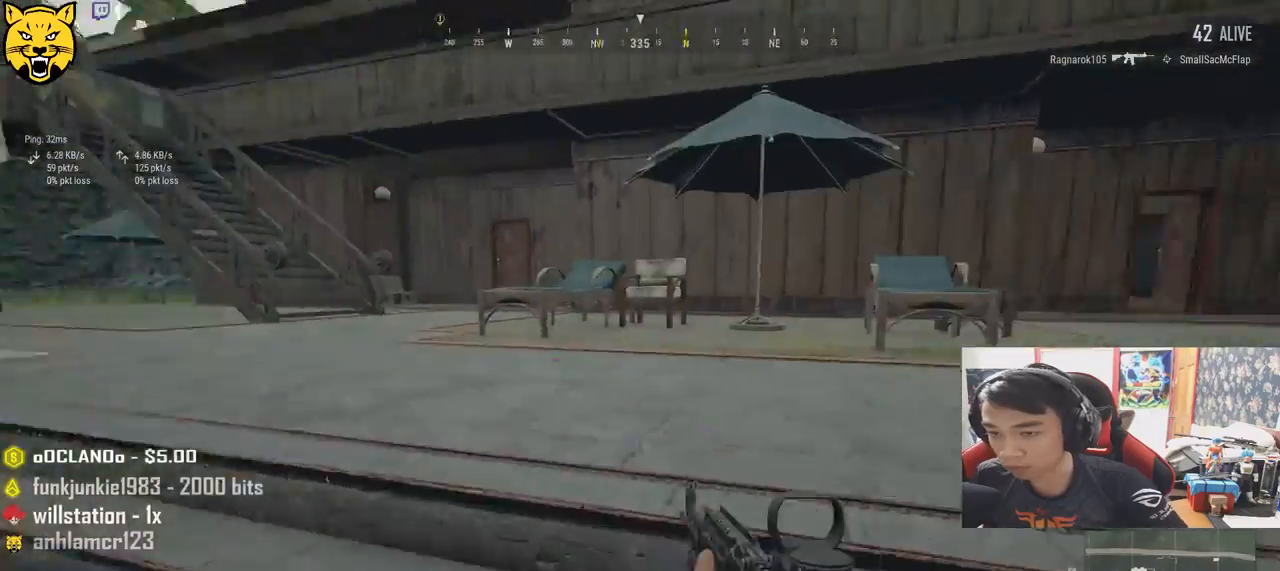
{"keys": ["d"], "mouse": [], "events": [[100, "s", "down"], [183, "a", "up"], [317, "d", "down"], [483, "s", "up"]]}
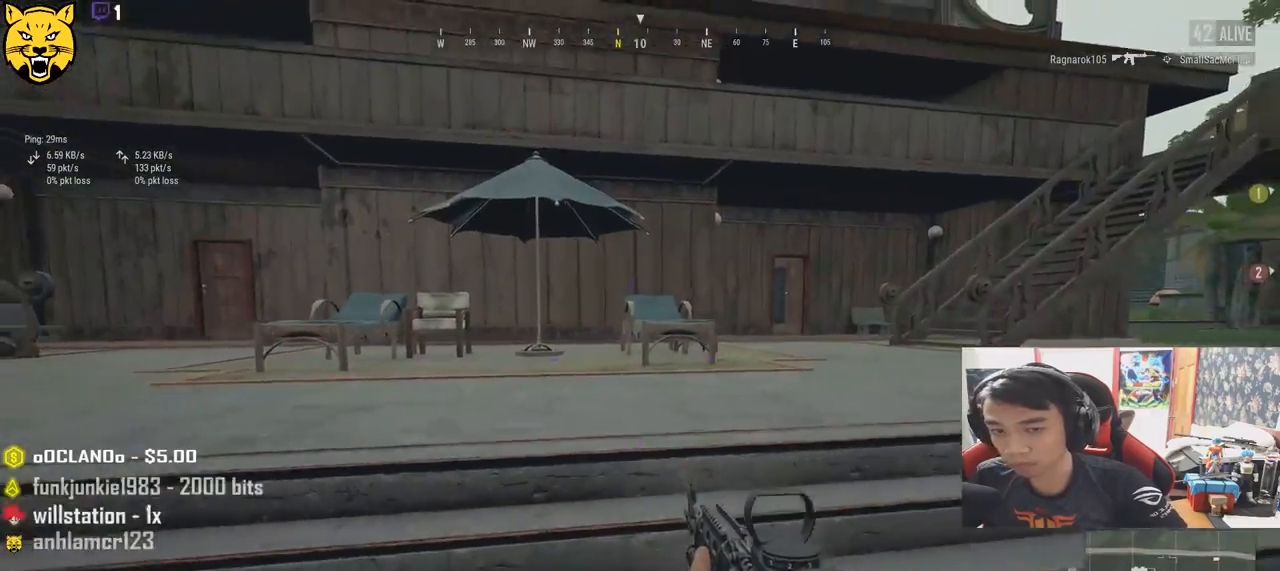
{"keys": ["d", "w"], "mouse": [], "events": [[150, "w", "down"]]}
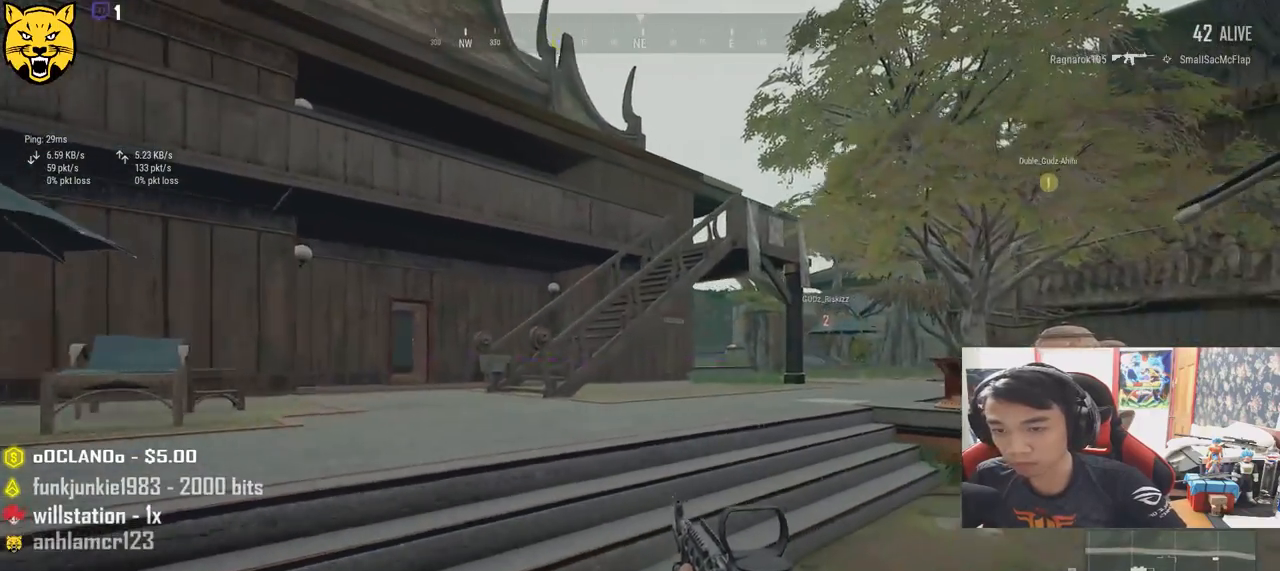
{"keys": ["w"], "mouse": [], "events": [[350, "d", "up"]]}
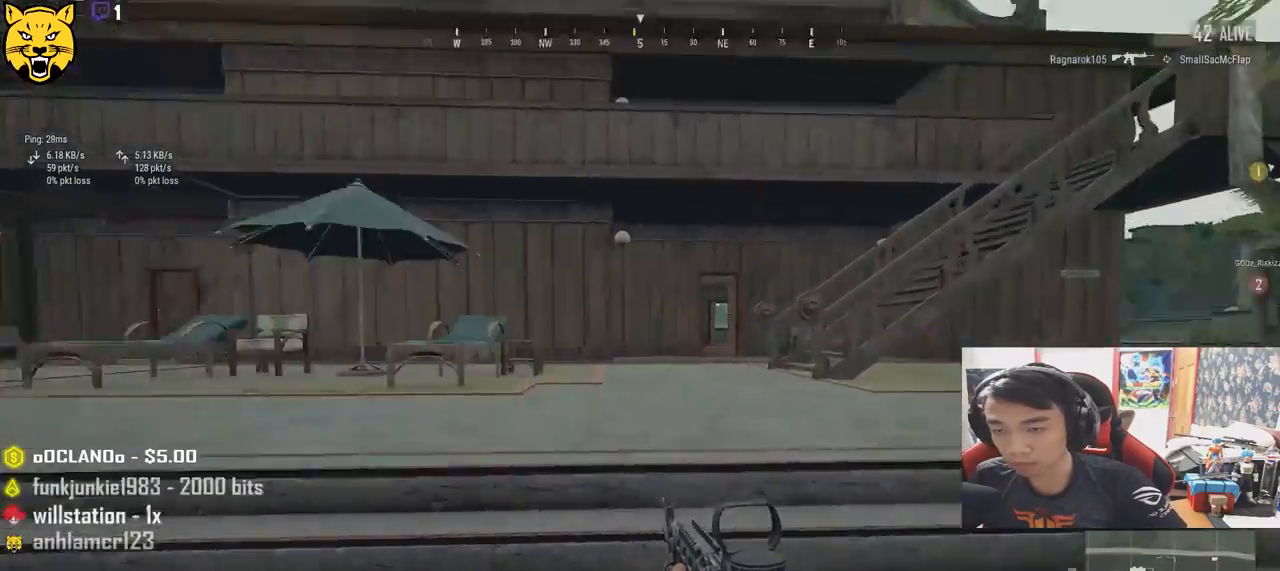
{"keys": ["shift", "w"], "mouse": [], "events": [[50, "shift", "down"]]}
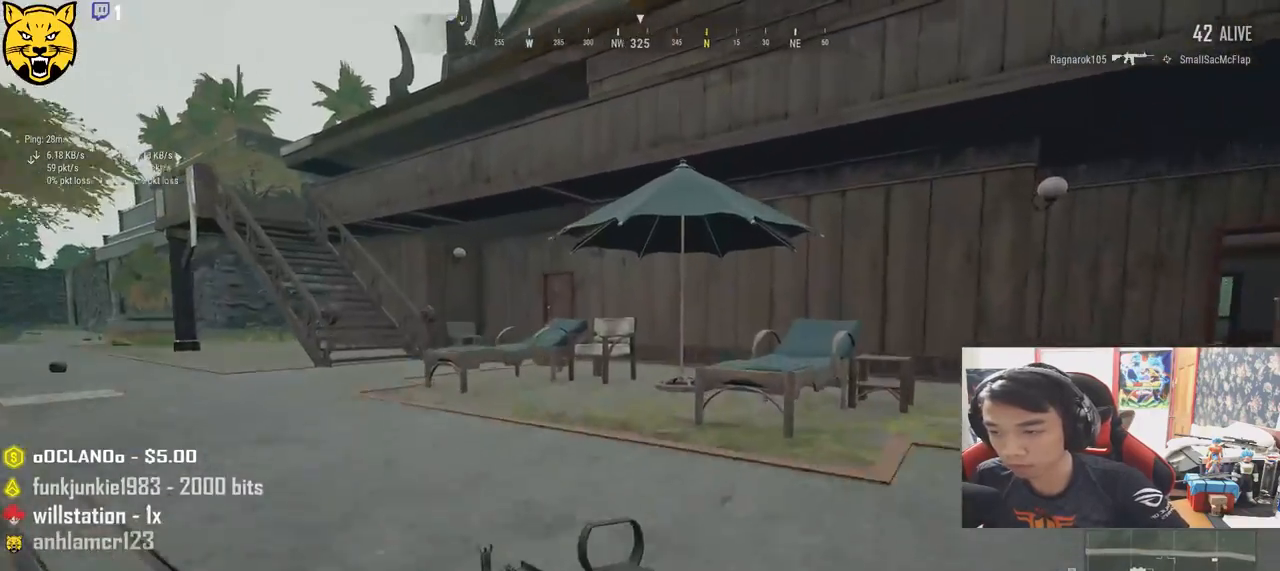
{"keys": ["d"], "mouse": [], "events": [[33, "shift", "up"], [100, "d", "down"], [200, "w", "up"]]}
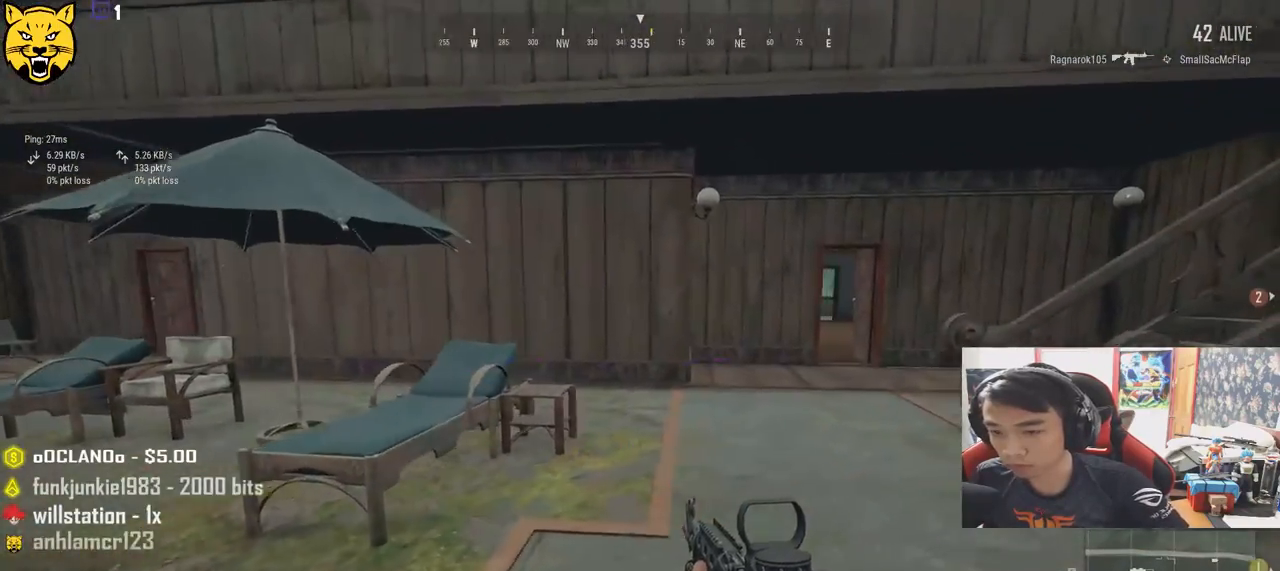
{"keys": ["a", "s"], "mouse": [], "events": [[150, "s", "down"], [383, "a", "down"], [383, "d", "up"]]}
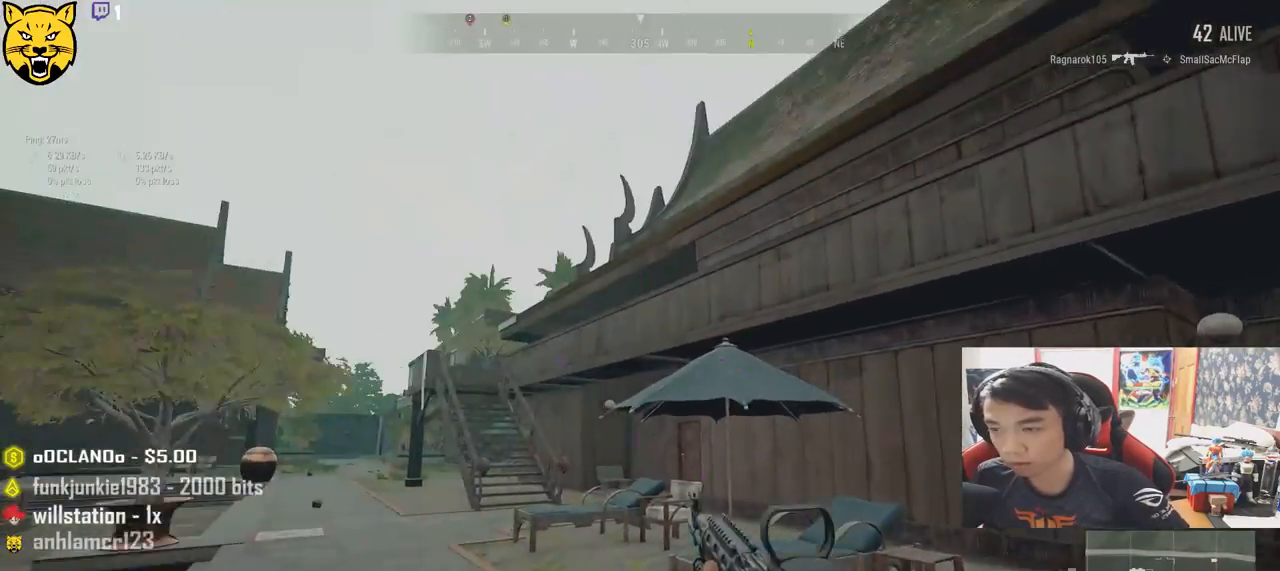
{"keys": ["a", "w"], "mouse": [], "events": [[67, "s", "up"], [383, "w", "down"]]}
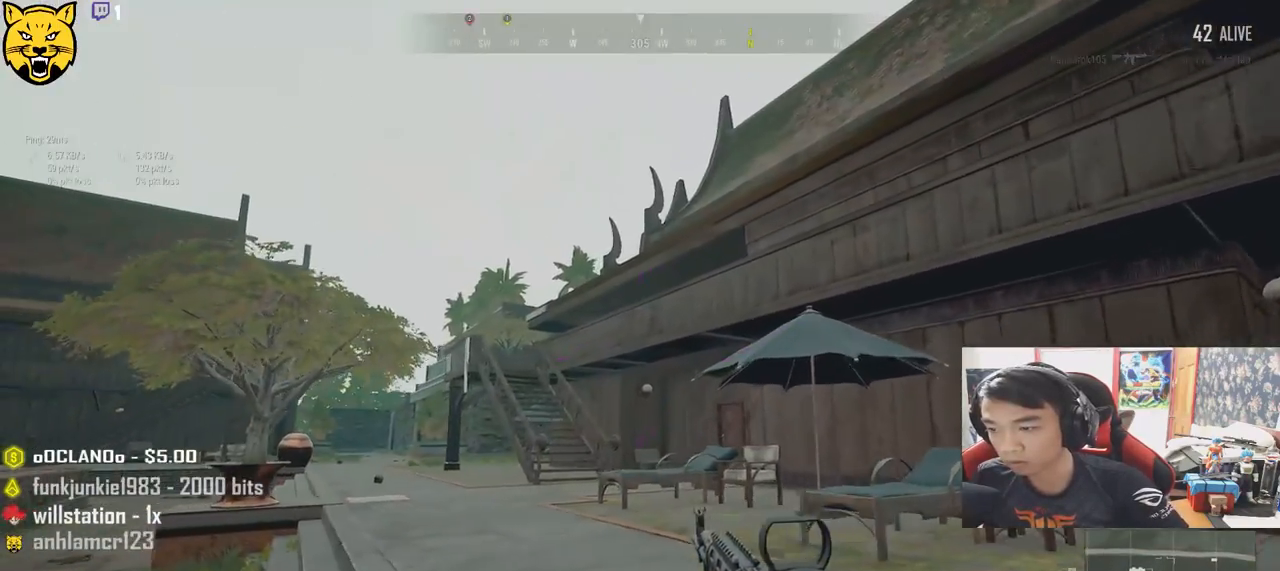
{"keys": ["a", "w"], "mouse": [], "events": []}
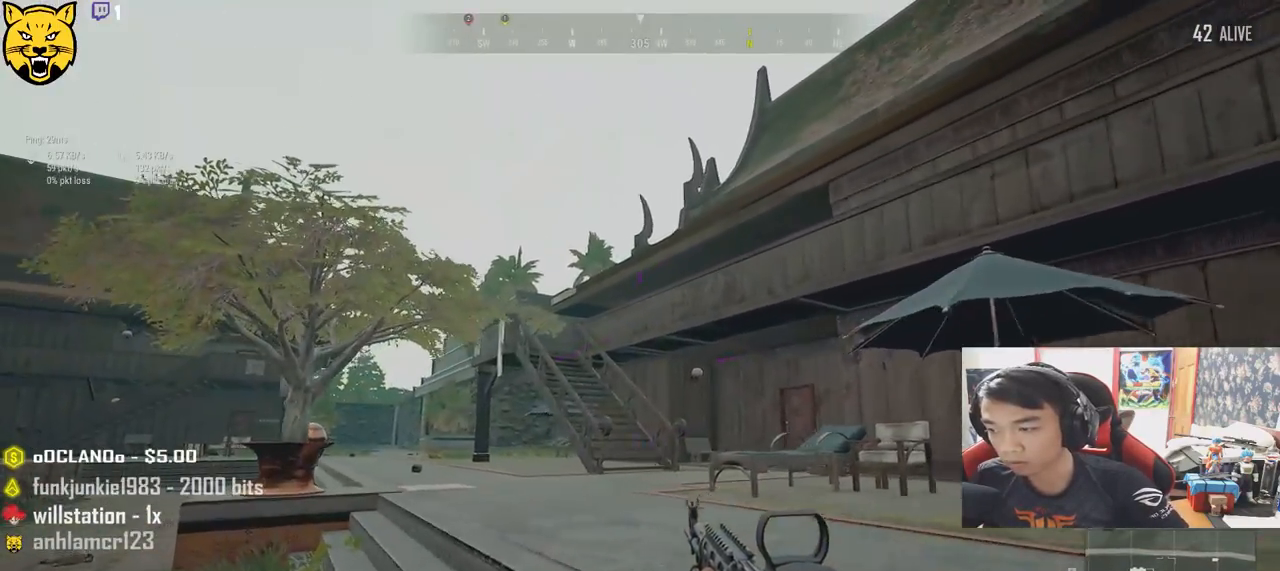
{"keys": ["w"], "mouse": [], "events": [[67, "a", "up"]]}